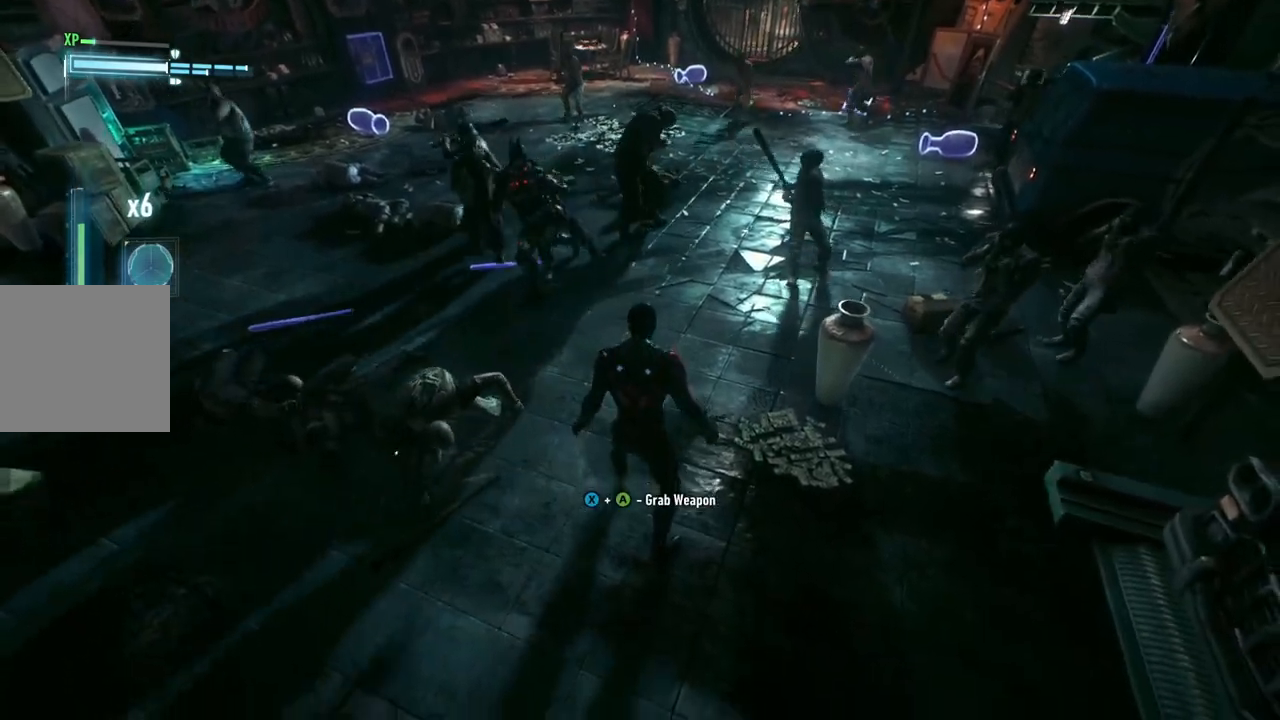
Gameplay with a controller (Xbox layout); each line is a JSON object with the inputs held at the frame after it. "events" lists button and stick changes between this image and that frame as [ms after this image, input, new state], when the widget could be followed in between. Not read: R3.
{"buttons": ["X"], "left_stick": "up-right", "right_stick": "center", "events": [[133, "left_stick", "up-right"], [233, "X", "down"], [367, "X", "up"], [467, "X", "down"]]}
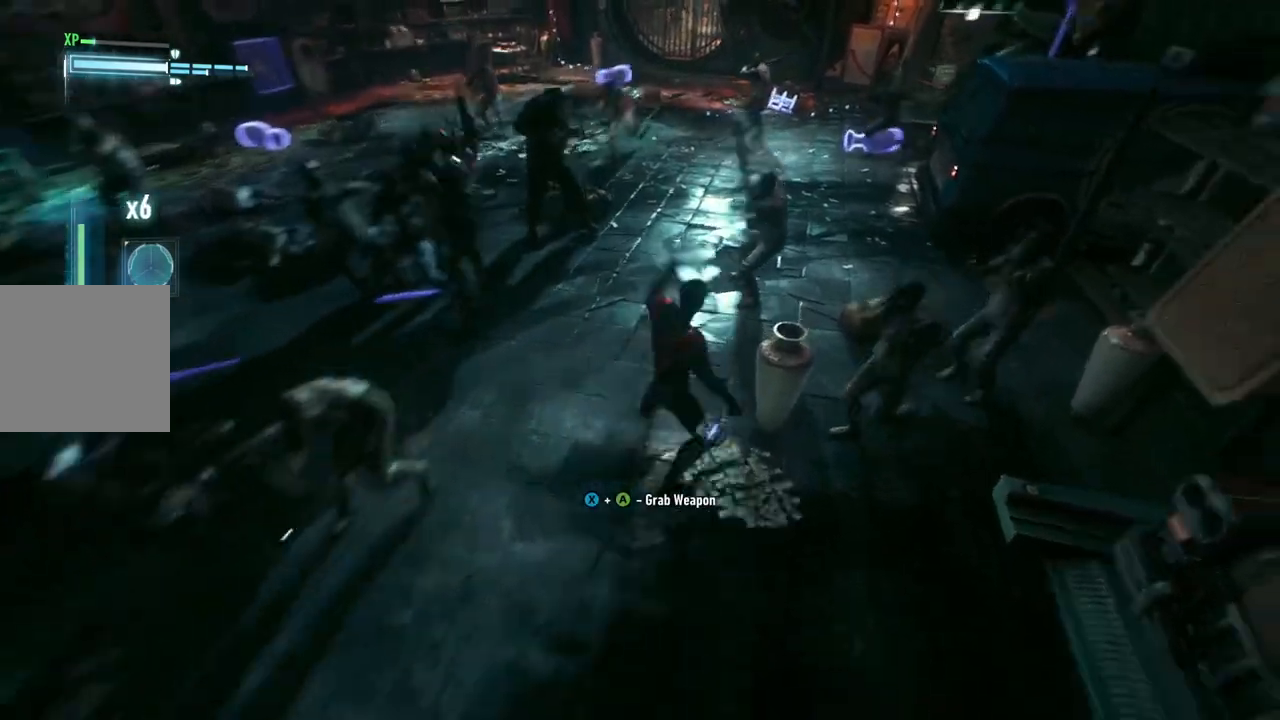
{"buttons": ["X"], "left_stick": "up-right", "right_stick": "center", "events": [[100, "X", "up"], [467, "X", "down"]]}
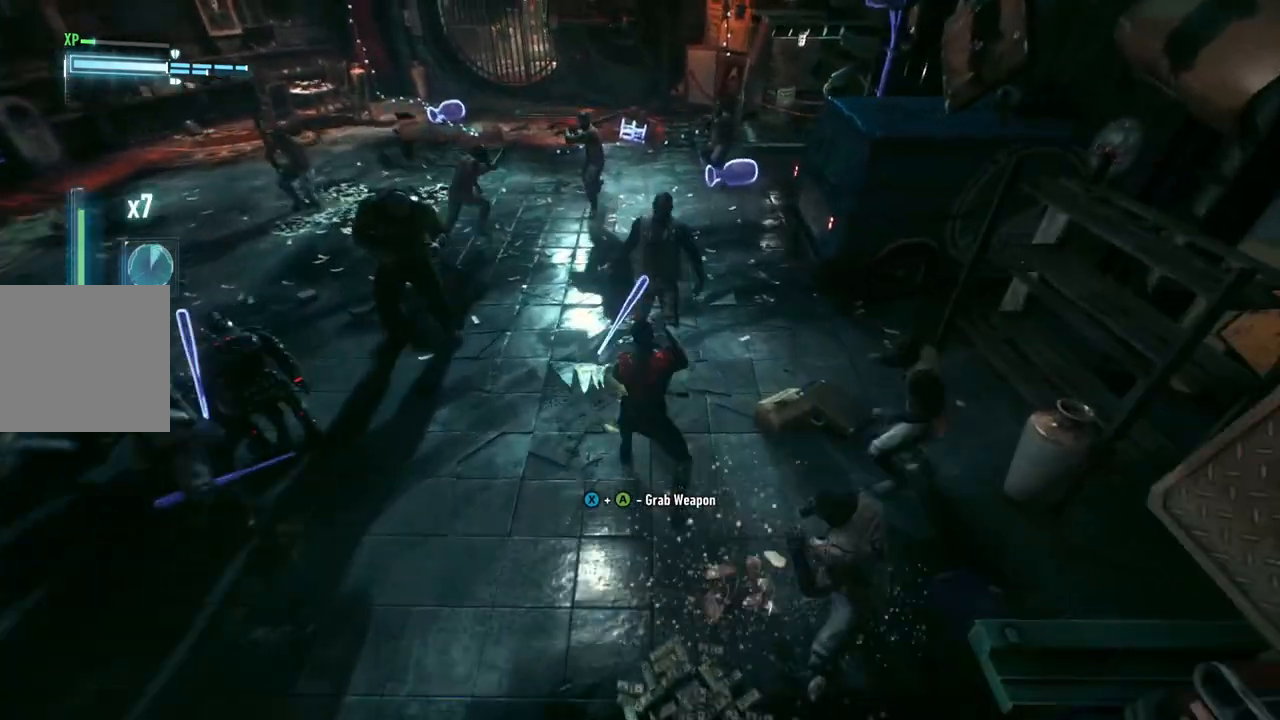
{"buttons": [], "left_stick": "up-left", "right_stick": "center", "events": [[133, "X", "up"], [133, "left_stick", "up"], [433, "left_stick", "up-left"]]}
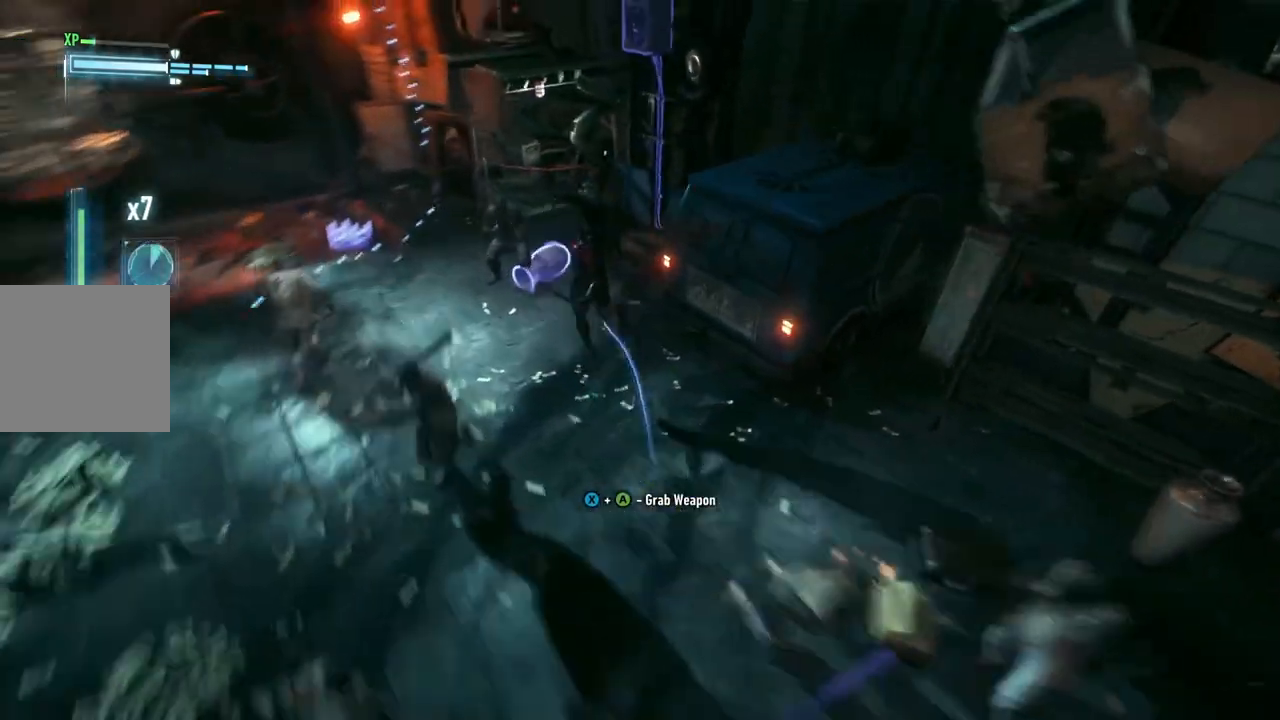
{"buttons": [], "left_stick": "down-left", "right_stick": "center", "events": [[150, "left_stick", "down-left"]]}
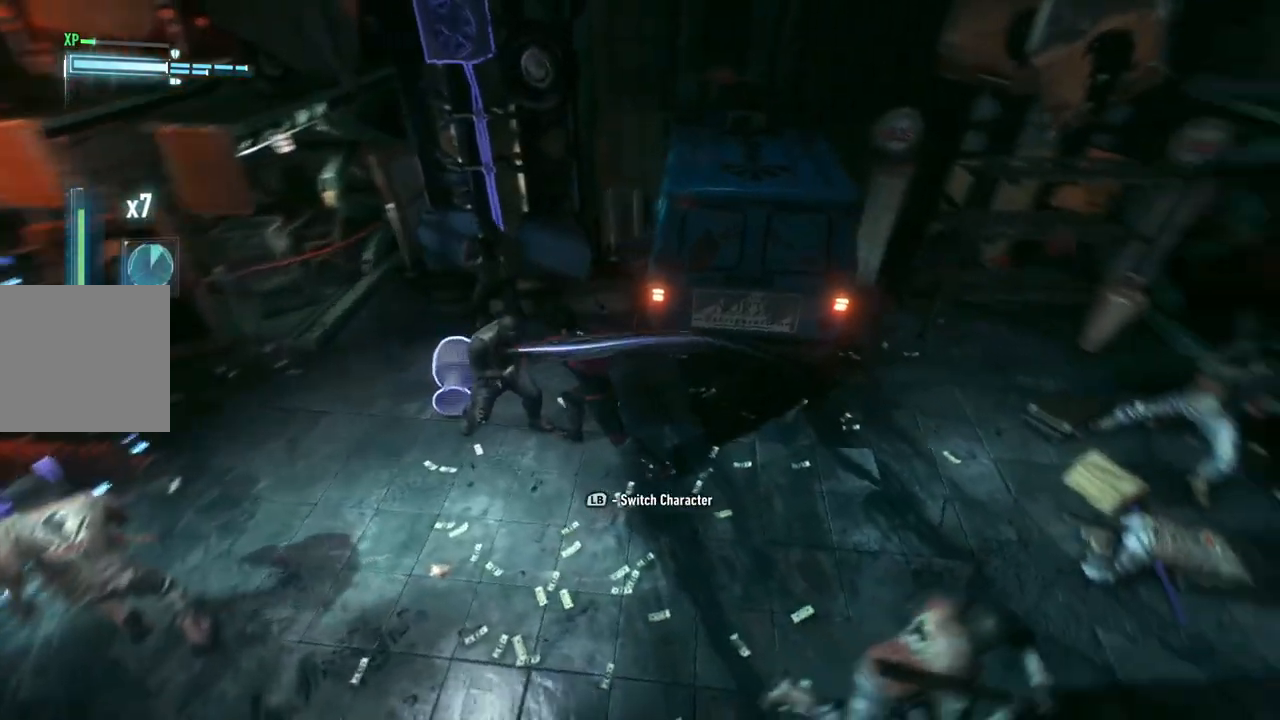
{"buttons": [], "left_stick": "down", "right_stick": "center", "events": [[233, "X", "down"], [333, "left_stick", "down"], [467, "X", "up"]]}
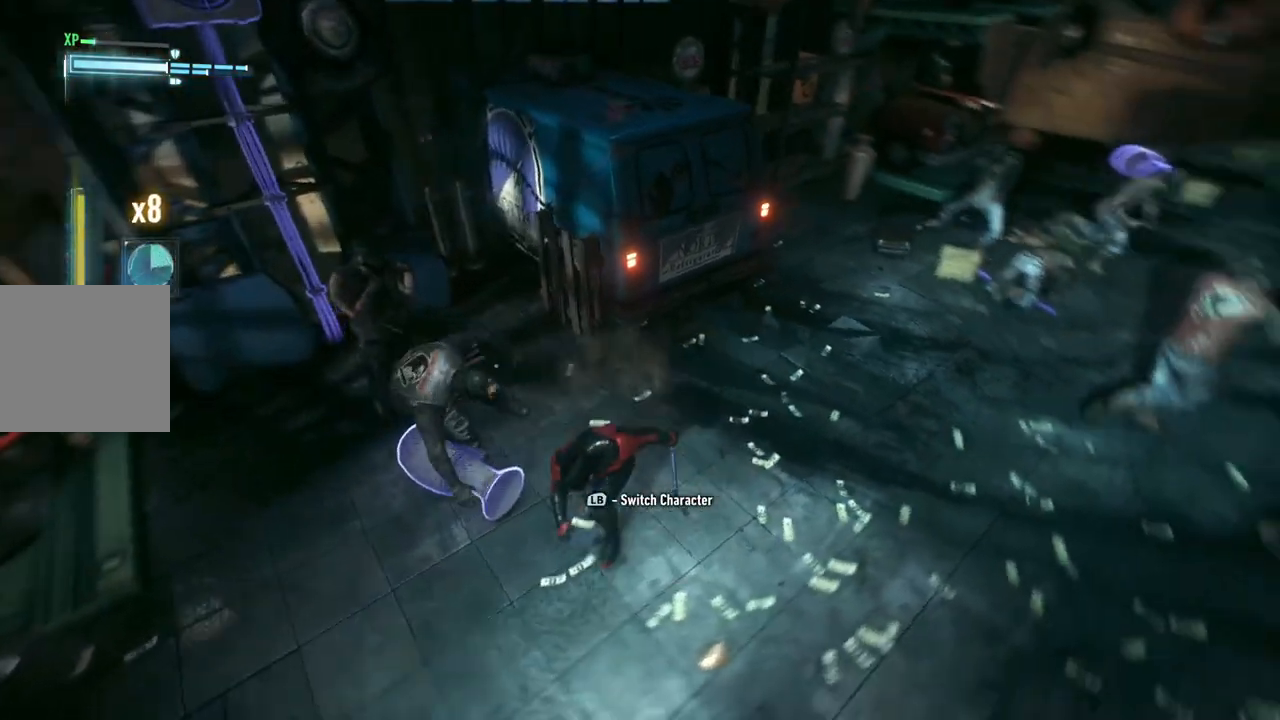
{"buttons": [], "left_stick": "up-right", "right_stick": "center", "events": [[367, "left_stick", "up-right"]]}
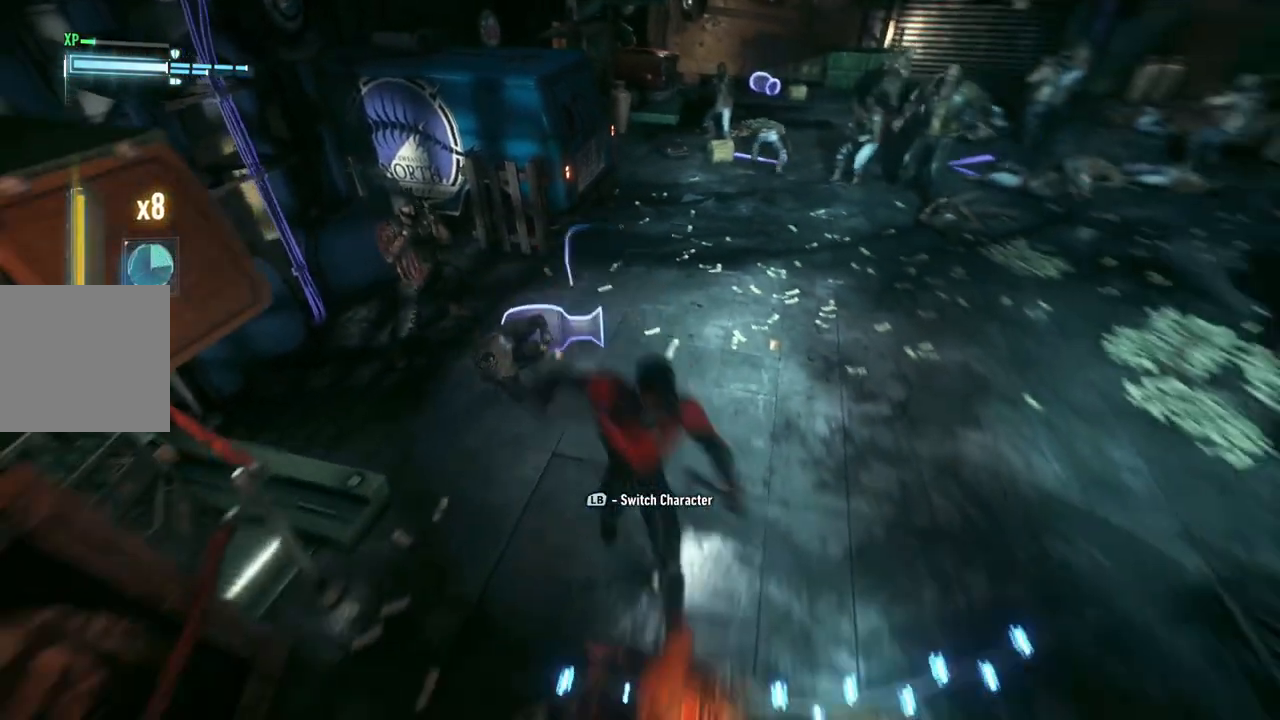
{"buttons": ["B", "Y"], "left_stick": "up", "right_stick": "center", "events": [[350, "left_stick", "up"], [400, "B", "down"], [400, "Y", "down"]]}
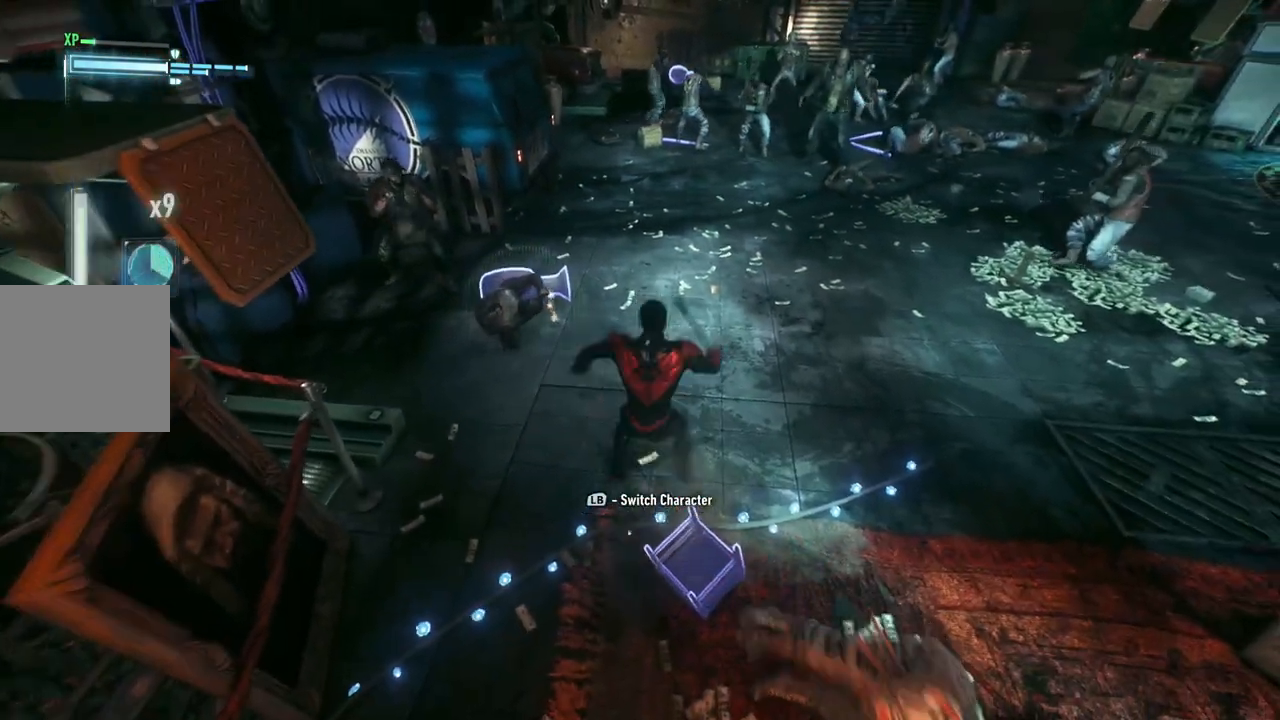
{"buttons": [], "left_stick": "up", "right_stick": "center", "events": [[167, "B", "up"], [167, "Y", "up"]]}
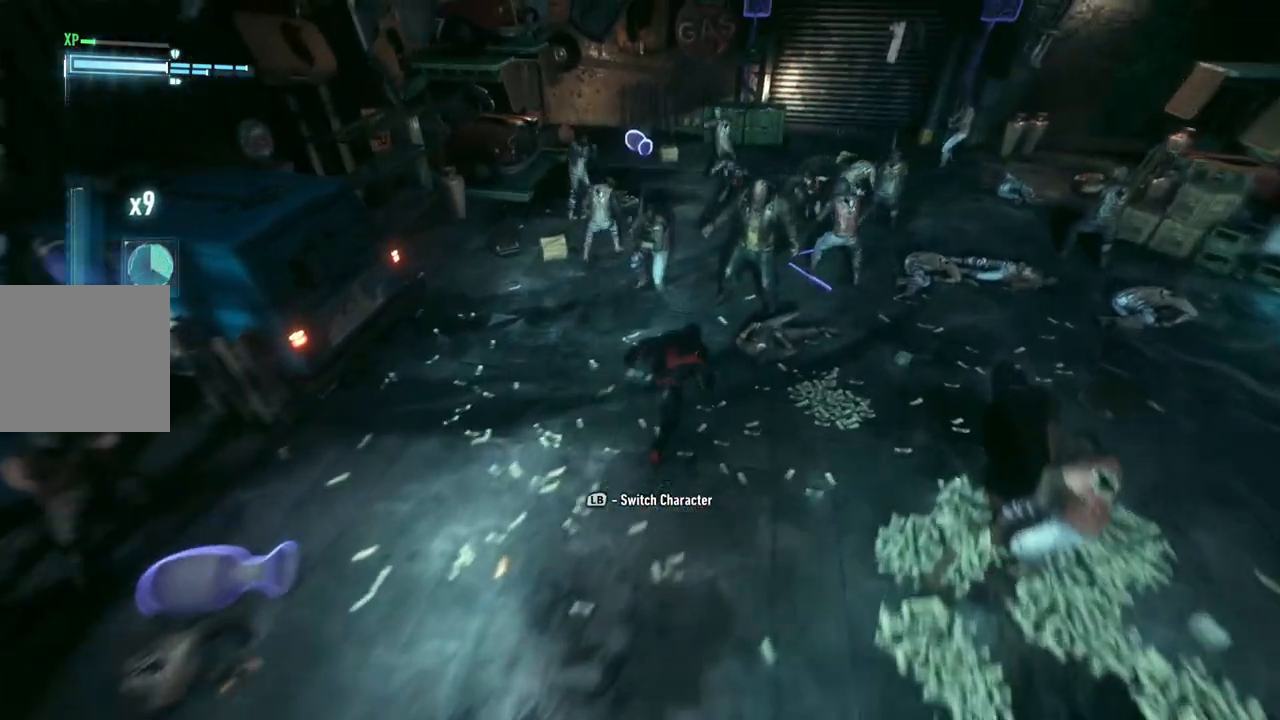
{"buttons": [], "left_stick": "center", "right_stick": "center", "events": [[83, "left_stick", "center"]]}
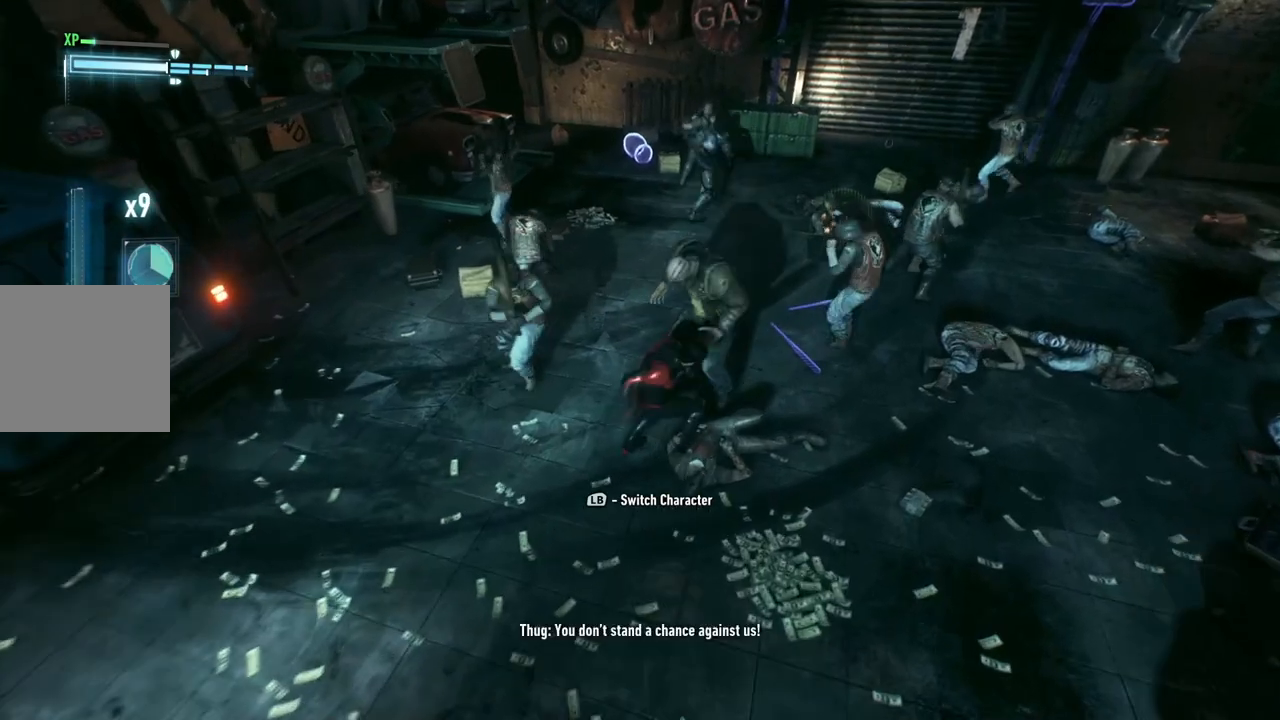
{"buttons": [], "left_stick": "center", "right_stick": "center", "events": []}
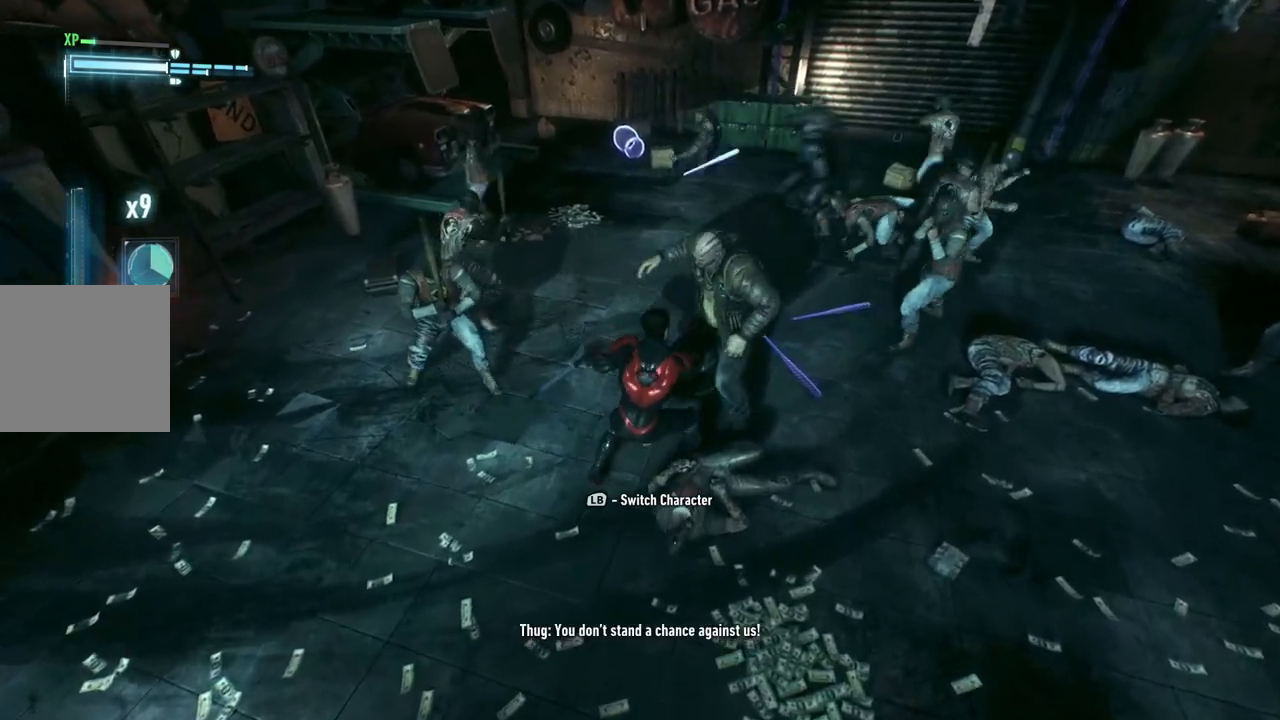
{"buttons": [], "left_stick": "center", "right_stick": "center", "events": []}
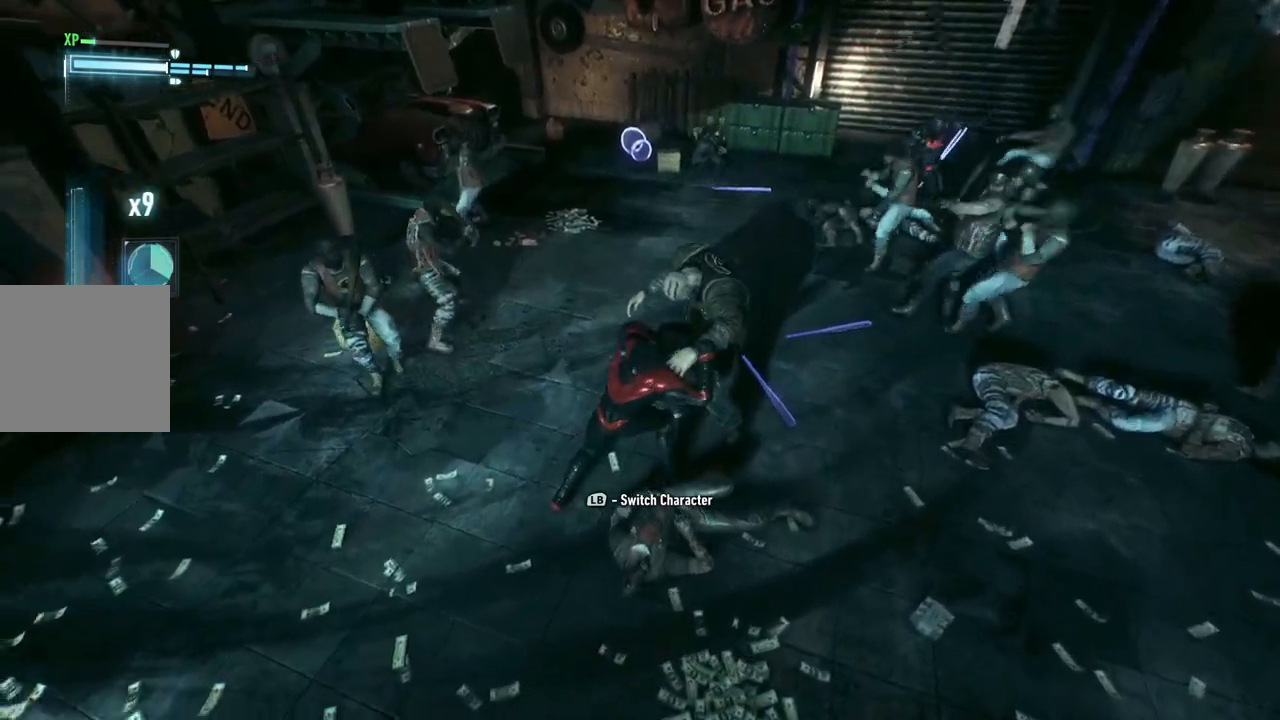
{"buttons": [], "left_stick": "center", "right_stick": "center", "events": []}
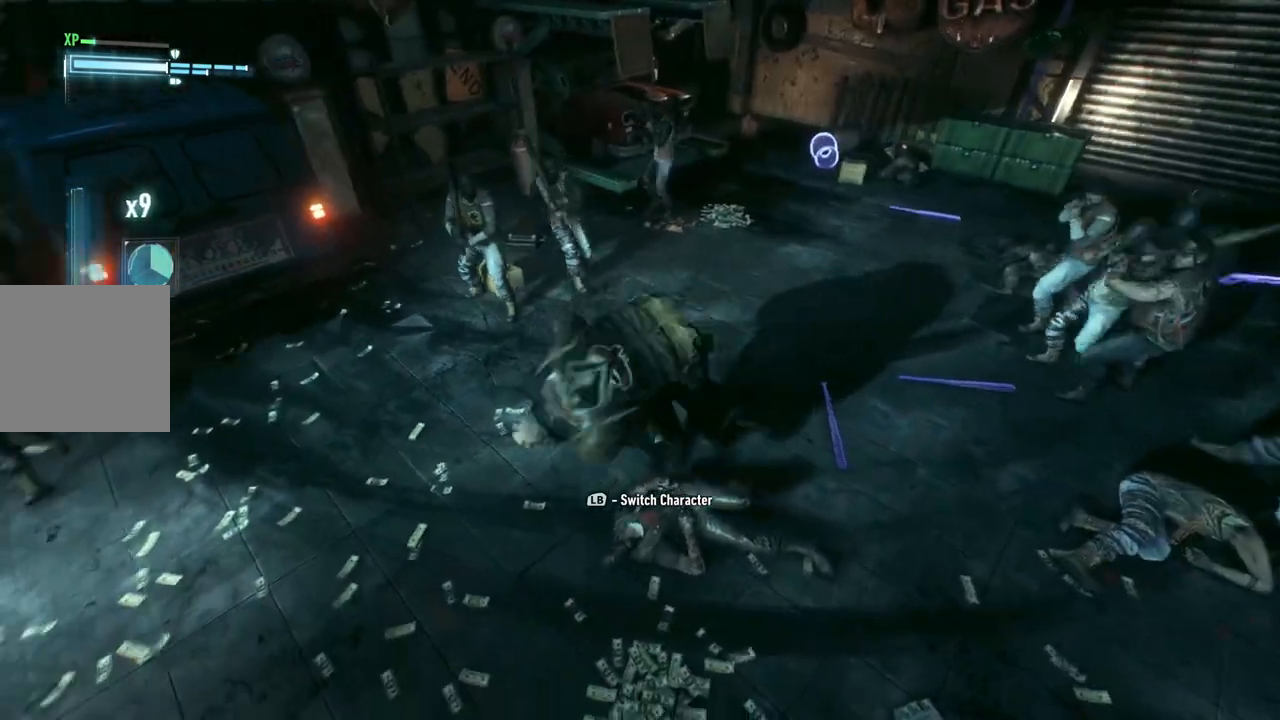
{"buttons": [], "left_stick": "up", "right_stick": "center", "events": [[333, "left_stick", "up"]]}
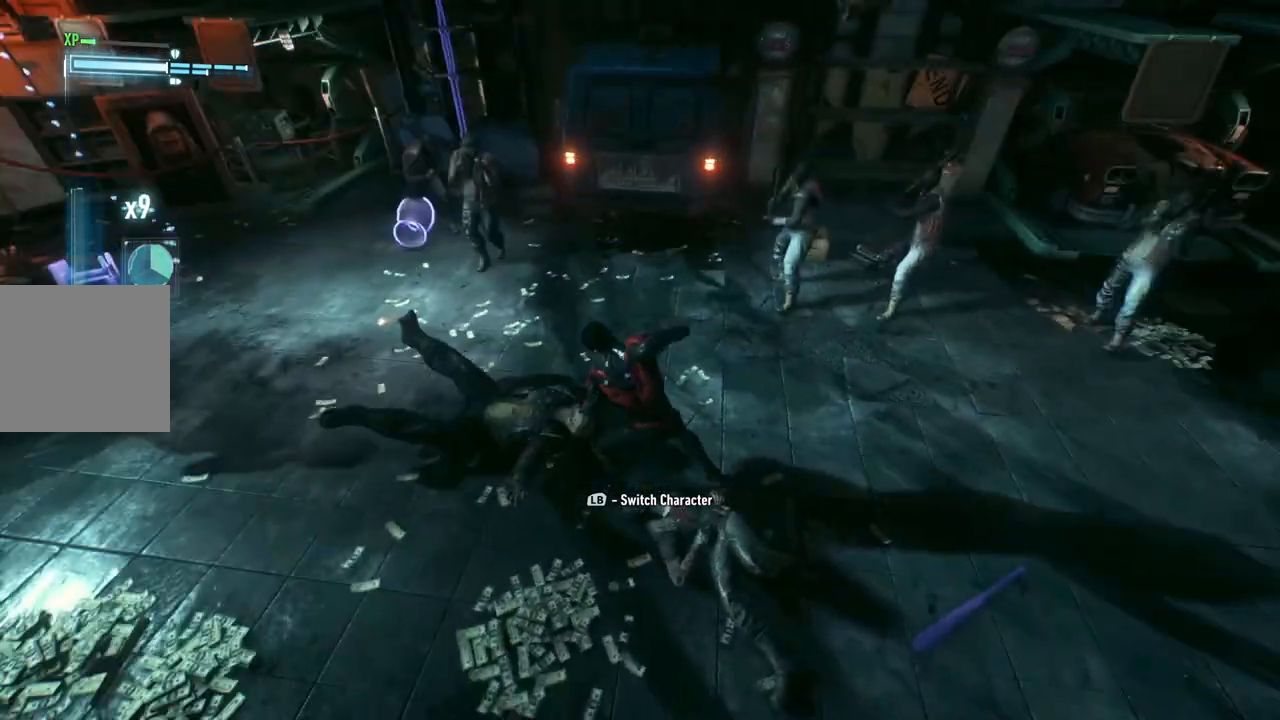
{"buttons": [], "left_stick": "up-right", "right_stick": "center", "events": [[483, "left_stick", "up-right"]]}
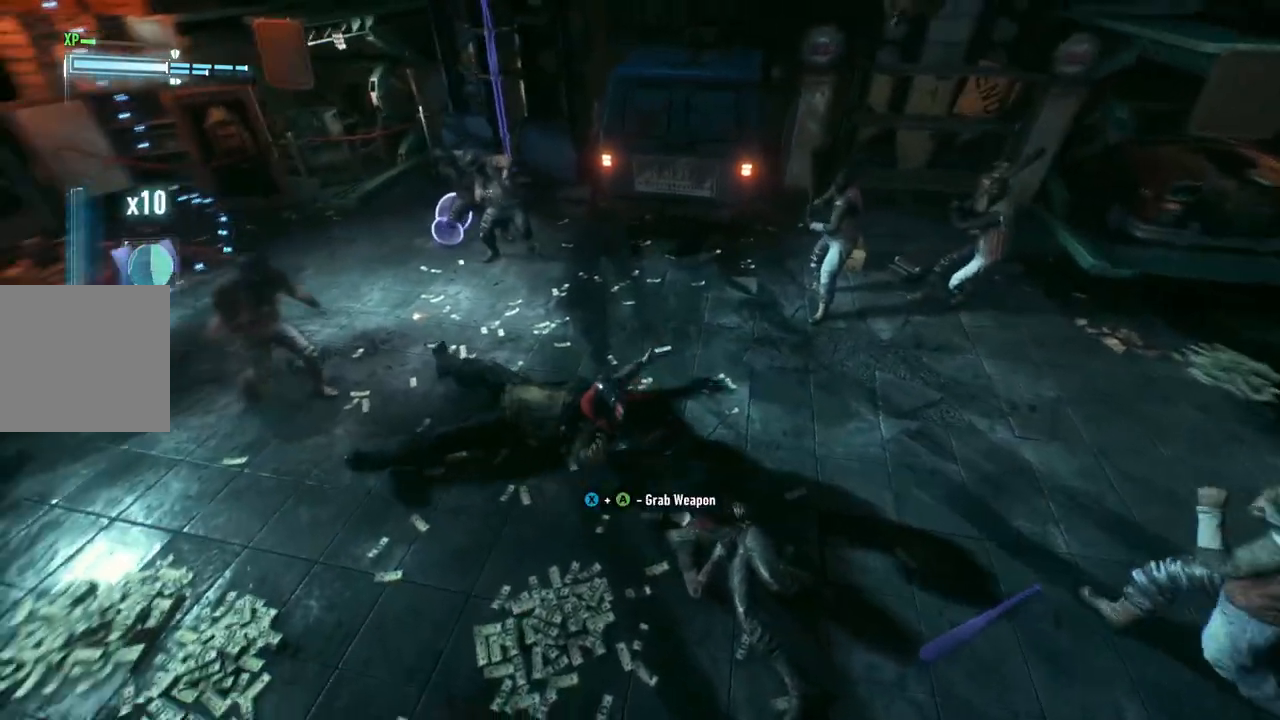
{"buttons": [], "left_stick": "center", "right_stick": "center", "events": [[67, "X", "down"], [233, "X", "up"], [333, "X", "down"], [367, "left_stick", "right"], [433, "X", "up"], [467, "left_stick", "center"]]}
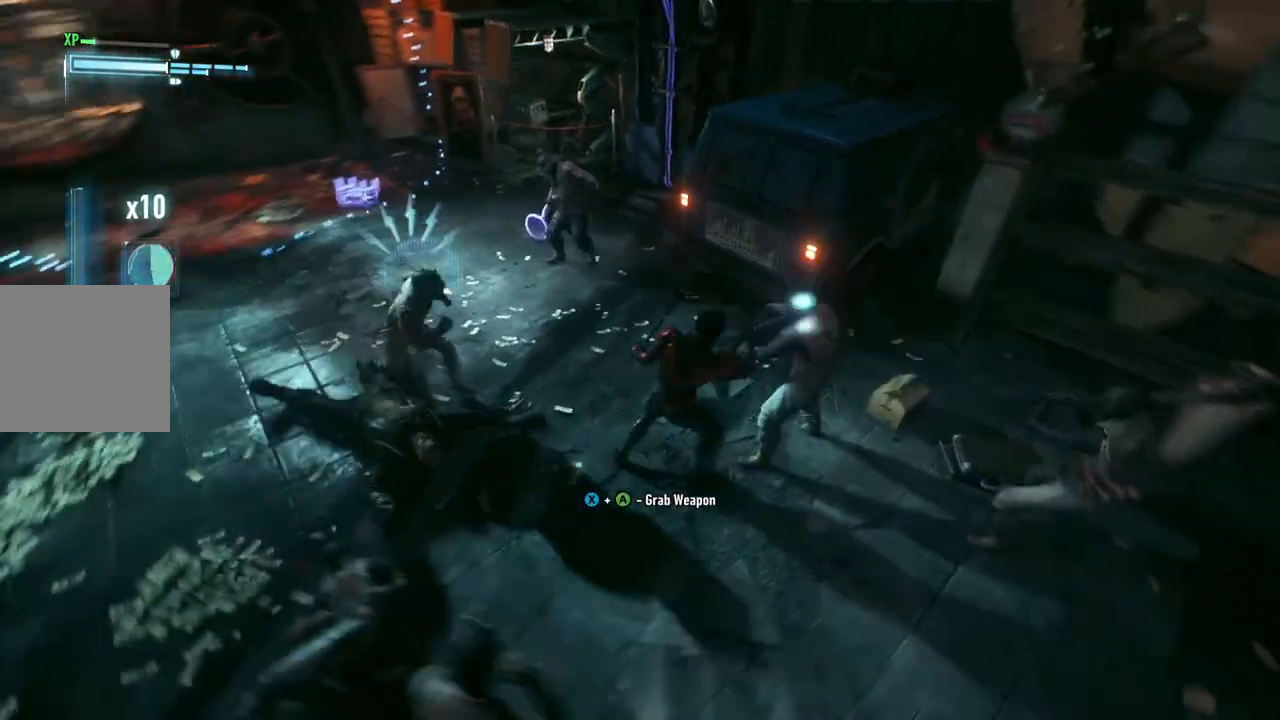
{"buttons": ["Y"], "left_stick": "up-left", "right_stick": "center", "events": [[67, "L2", "down"], [133, "L2", "up"], [133, "left_stick", "up-left"], [433, "Y", "down"]]}
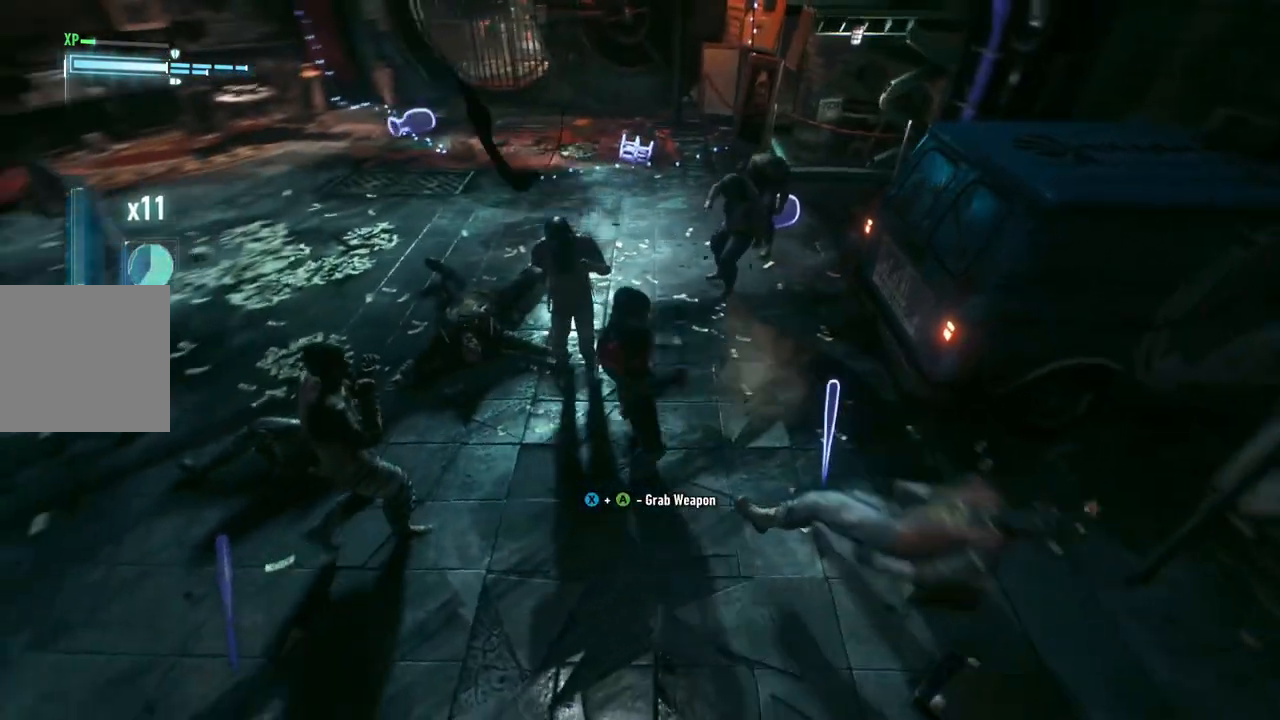
{"buttons": ["X"], "left_stick": "up-left", "right_stick": "center", "events": [[50, "Y", "up"], [400, "X", "down"]]}
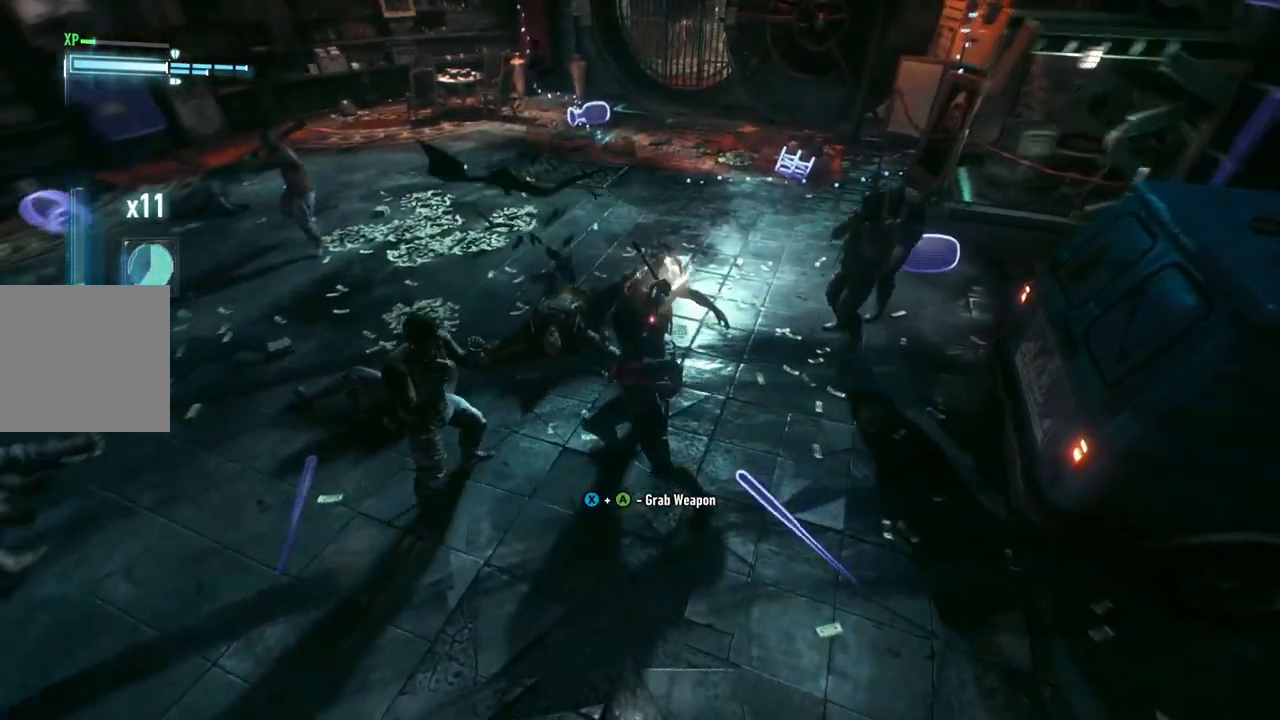
{"buttons": [], "left_stick": "up", "right_stick": "center", "events": [[33, "X", "up"], [67, "left_stick", "up"], [117, "X", "down"], [250, "X", "up"], [350, "X", "down"], [500, "X", "up"]]}
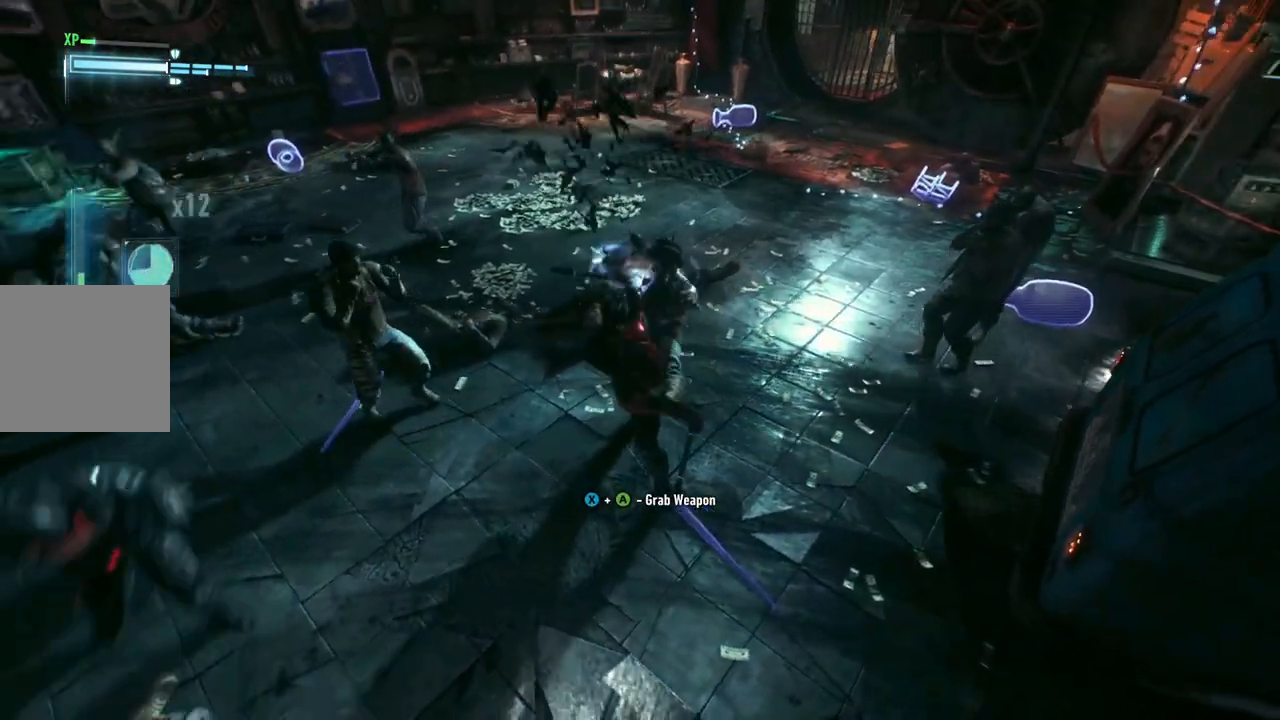
{"buttons": ["X"], "left_stick": "up-left", "right_stick": "center", "events": [[100, "left_stick", "up-left"], [167, "X", "down"], [300, "X", "up"], [383, "X", "down"]]}
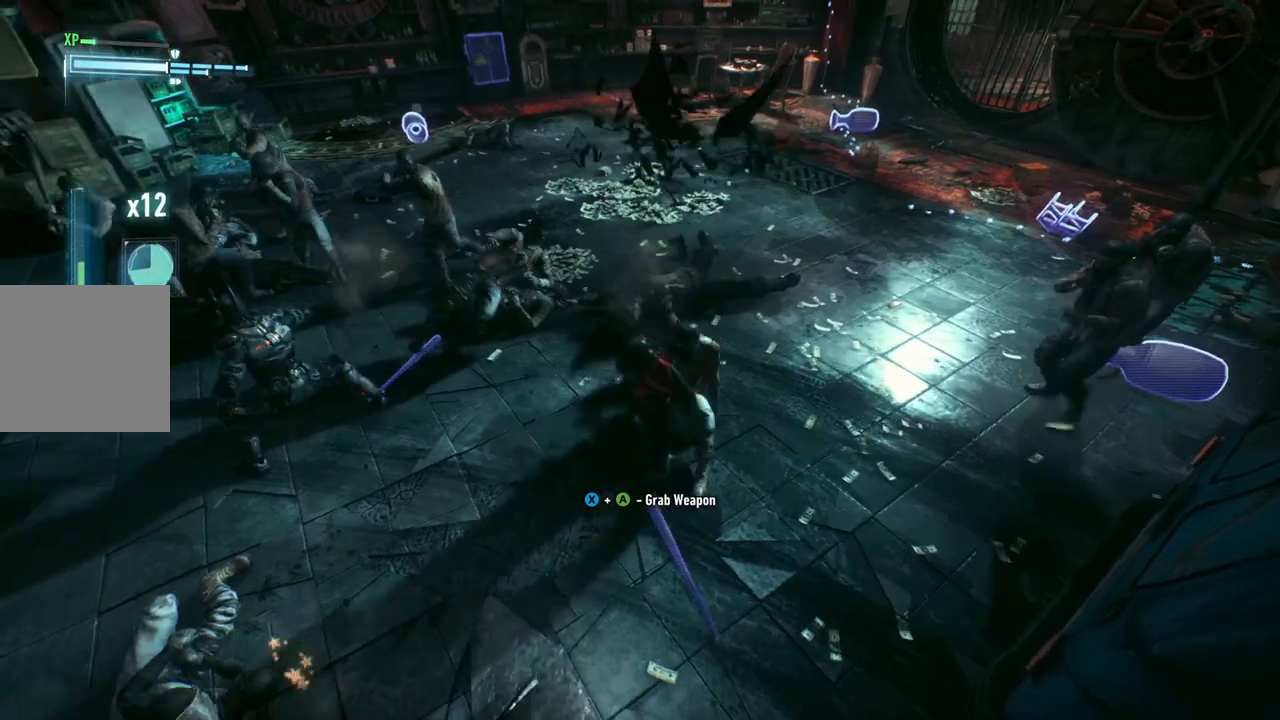
{"buttons": [], "left_stick": "up-left", "right_stick": "center", "events": [[50, "X", "up"]]}
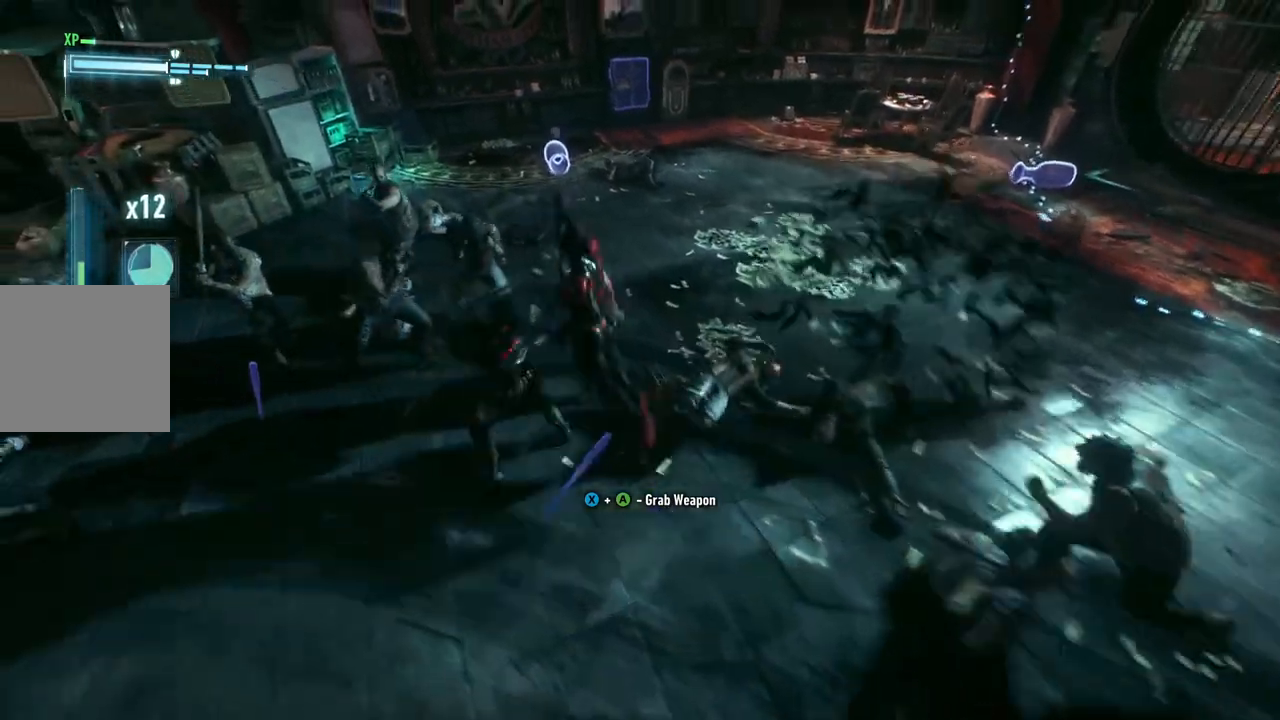
{"buttons": ["X"], "left_stick": "up-left", "right_stick": "center", "events": [[500, "X", "down"]]}
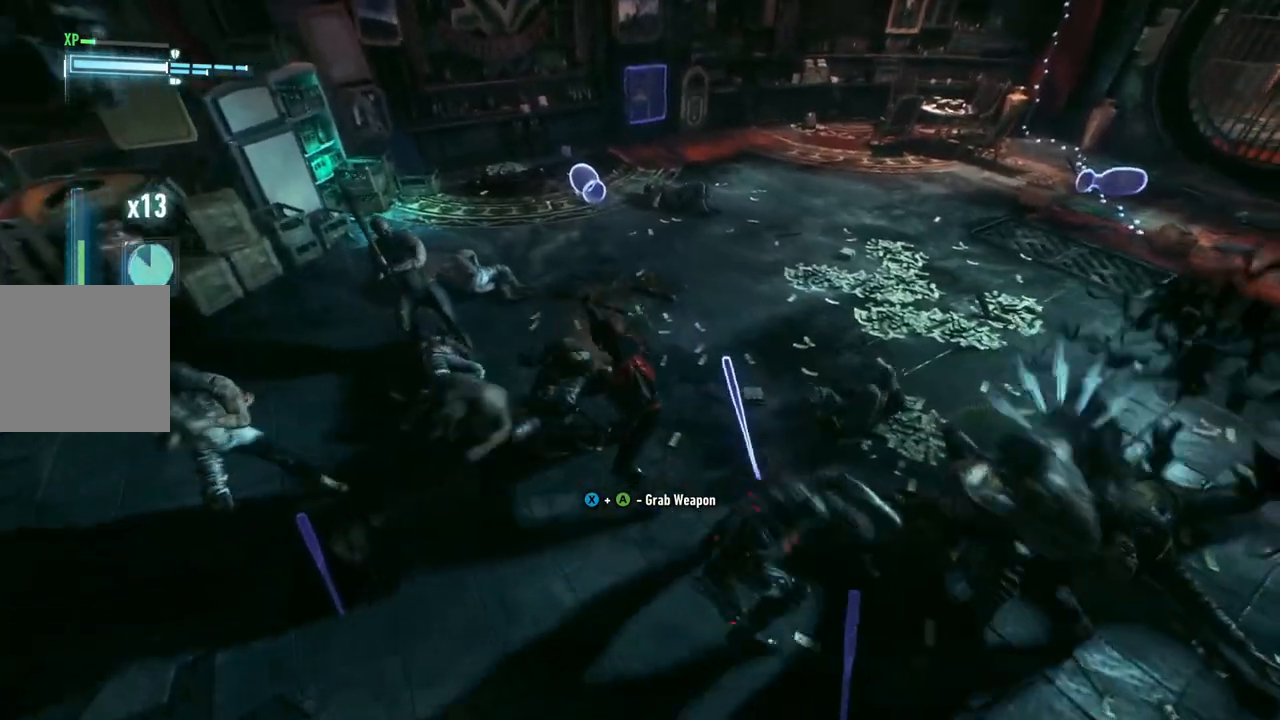
{"buttons": [], "left_stick": "right", "right_stick": "center", "events": [[100, "left_stick", "up-right"], [167, "left_stick", "right"], [217, "X", "up"]]}
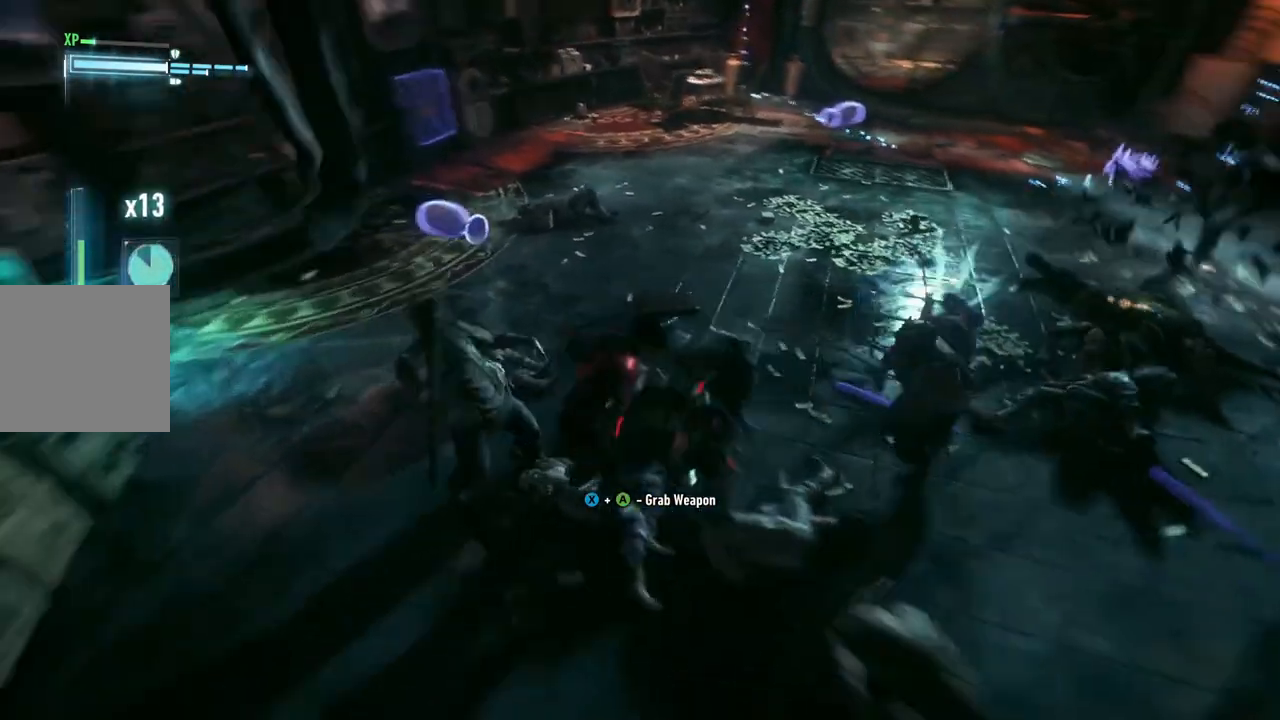
{"buttons": [], "left_stick": "up-right", "right_stick": "center", "events": [[150, "Y", "down"], [300, "Y", "up"], [467, "left_stick", "up-right"]]}
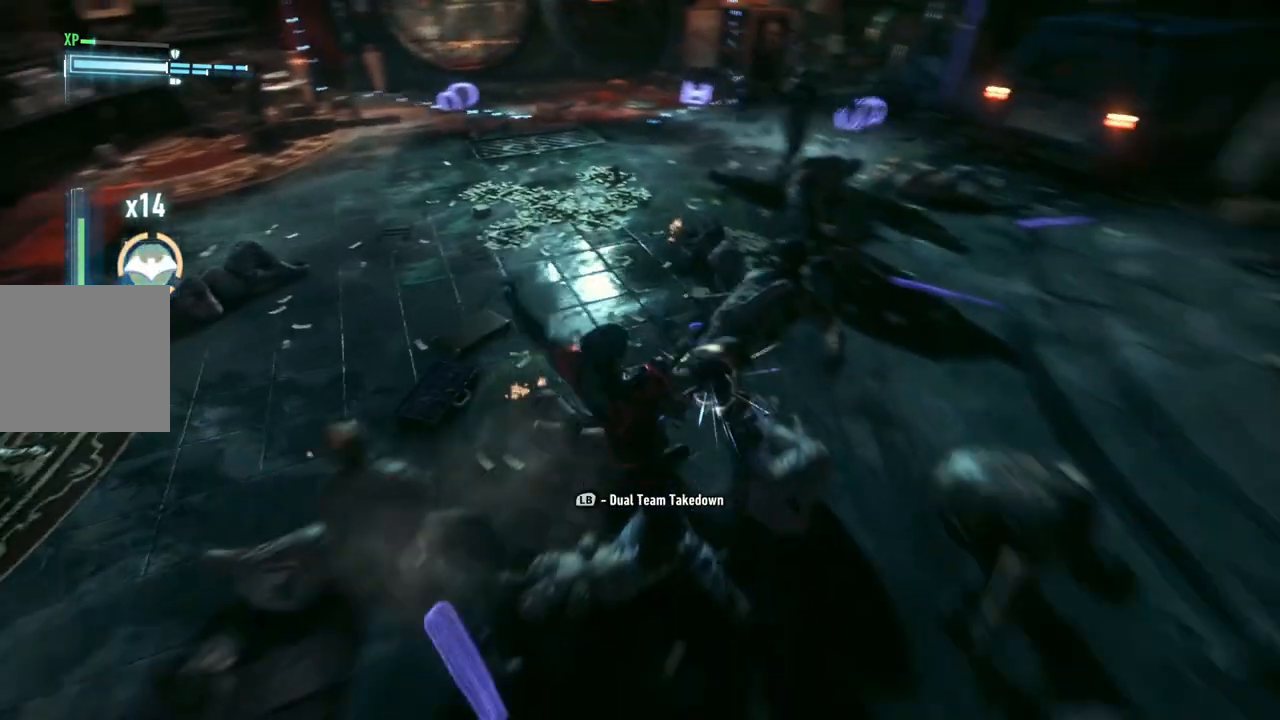
{"buttons": [], "left_stick": "up", "right_stick": "center", "events": [[17, "X", "down"], [167, "X", "up"], [250, "X", "down"], [350, "X", "up"], [367, "left_stick", "up"]]}
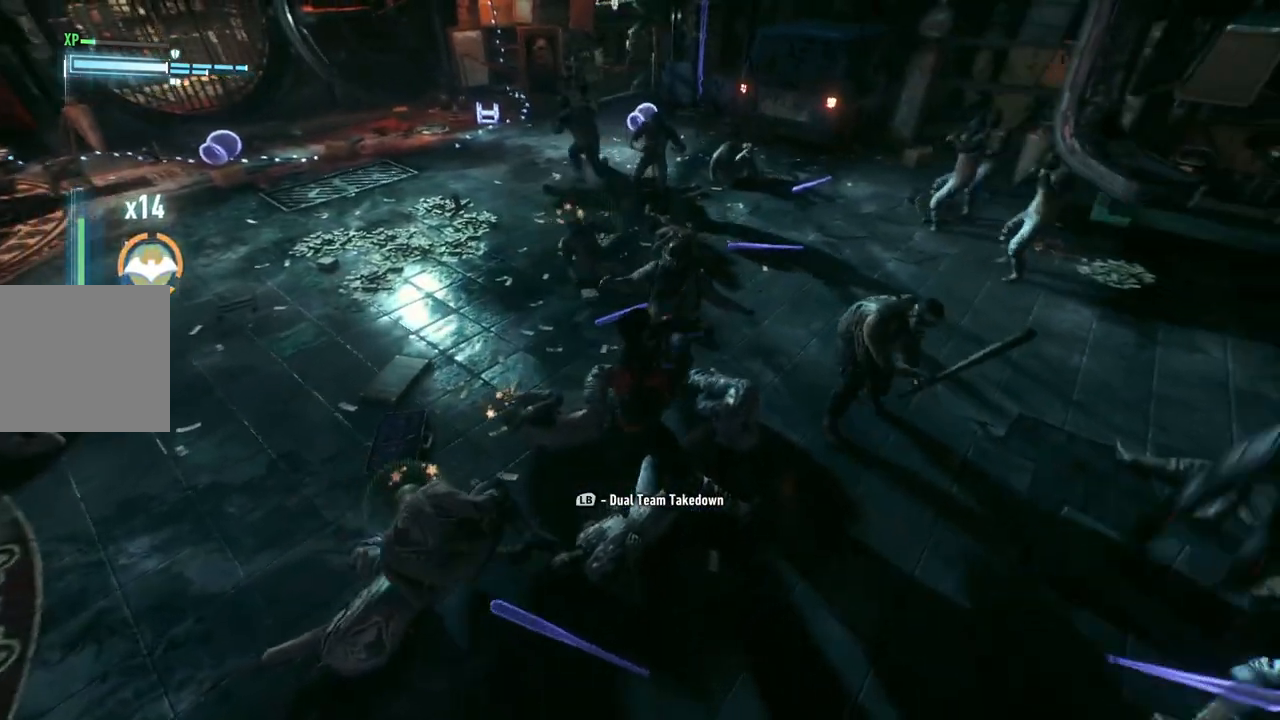
{"buttons": [], "left_stick": "up", "right_stick": "center", "events": []}
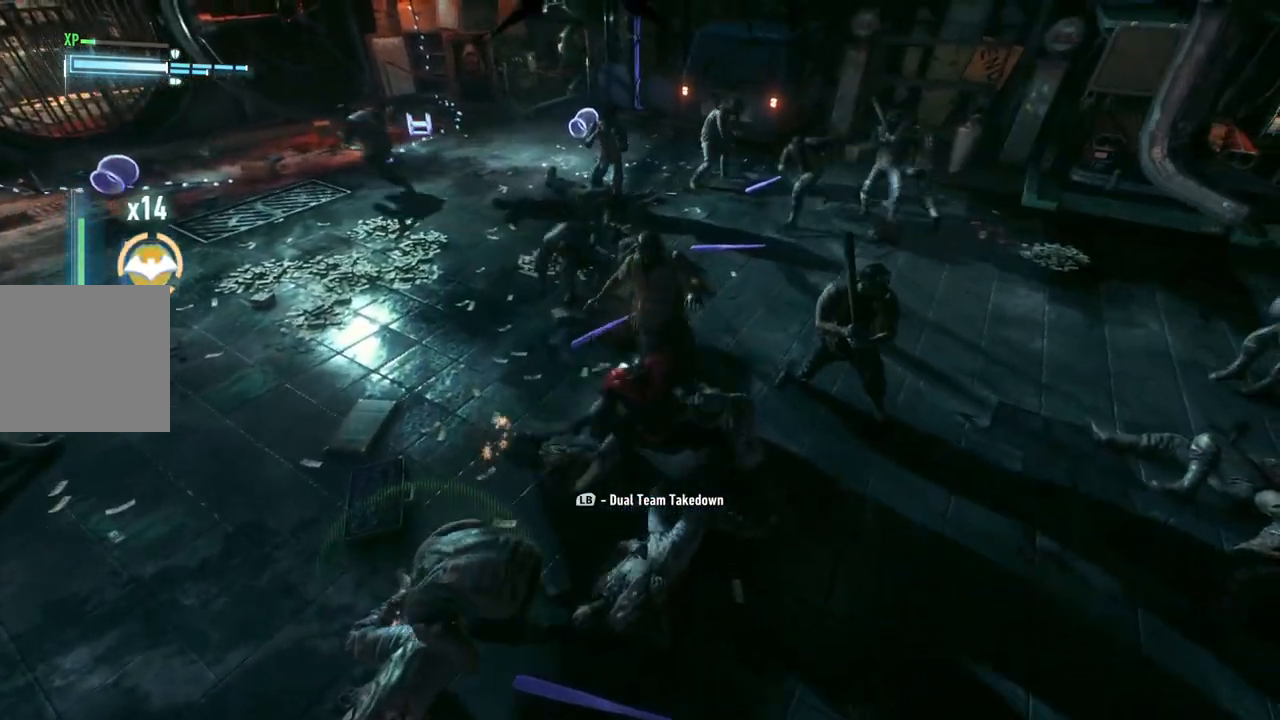
{"buttons": ["L1"], "left_stick": "up", "right_stick": "center", "events": [[383, "L1", "down"], [417, "L1", "up"], [433, "L1", "down"]]}
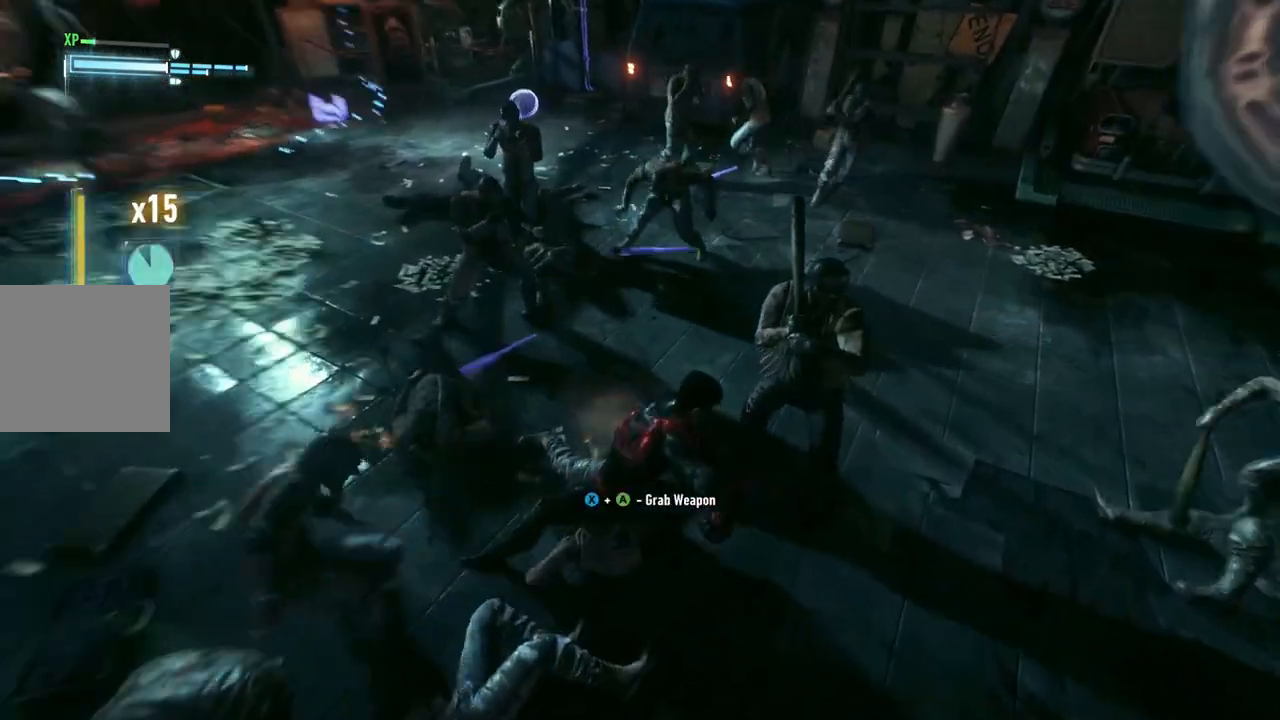
{"buttons": [], "left_stick": "up", "right_stick": "center", "events": [[100, "L1", "up"], [133, "L1", "down"], [167, "L1", "up"]]}